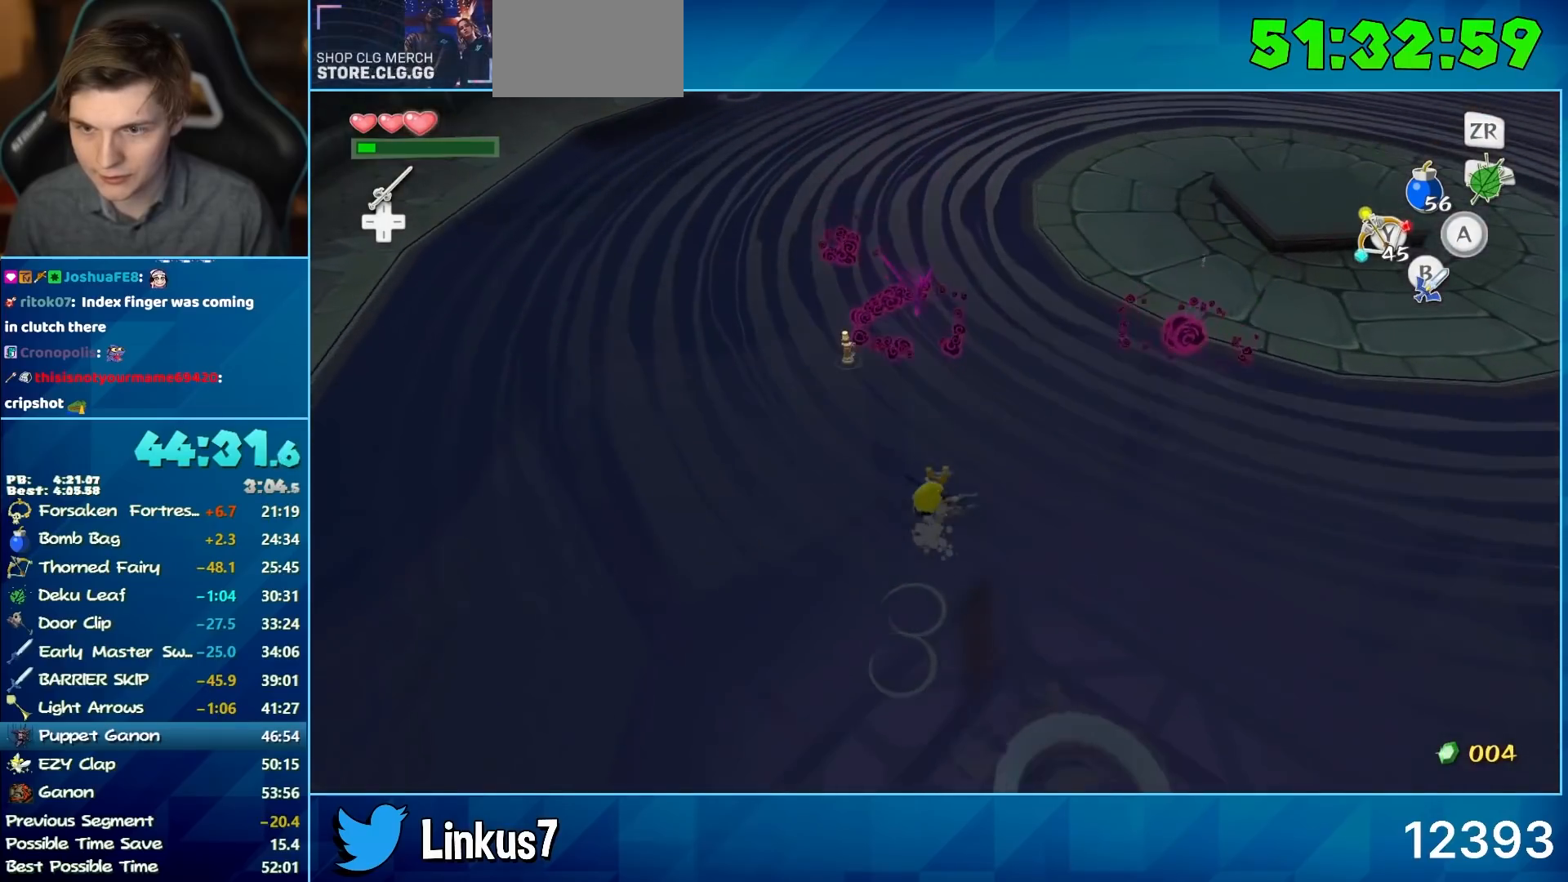
Gameplay with a controller (Nintendo layout); each line is a JSON object with the inputs held at the frame after it. "button_events" lists button changes between this image and that frame as [ms after this image, input, new state], when the widget could be followed in between (sticks are given only as held states). Not read: L3 R3.
{"buttons": [], "left_stick": "up-left", "right_stick": "center", "button_events": []}
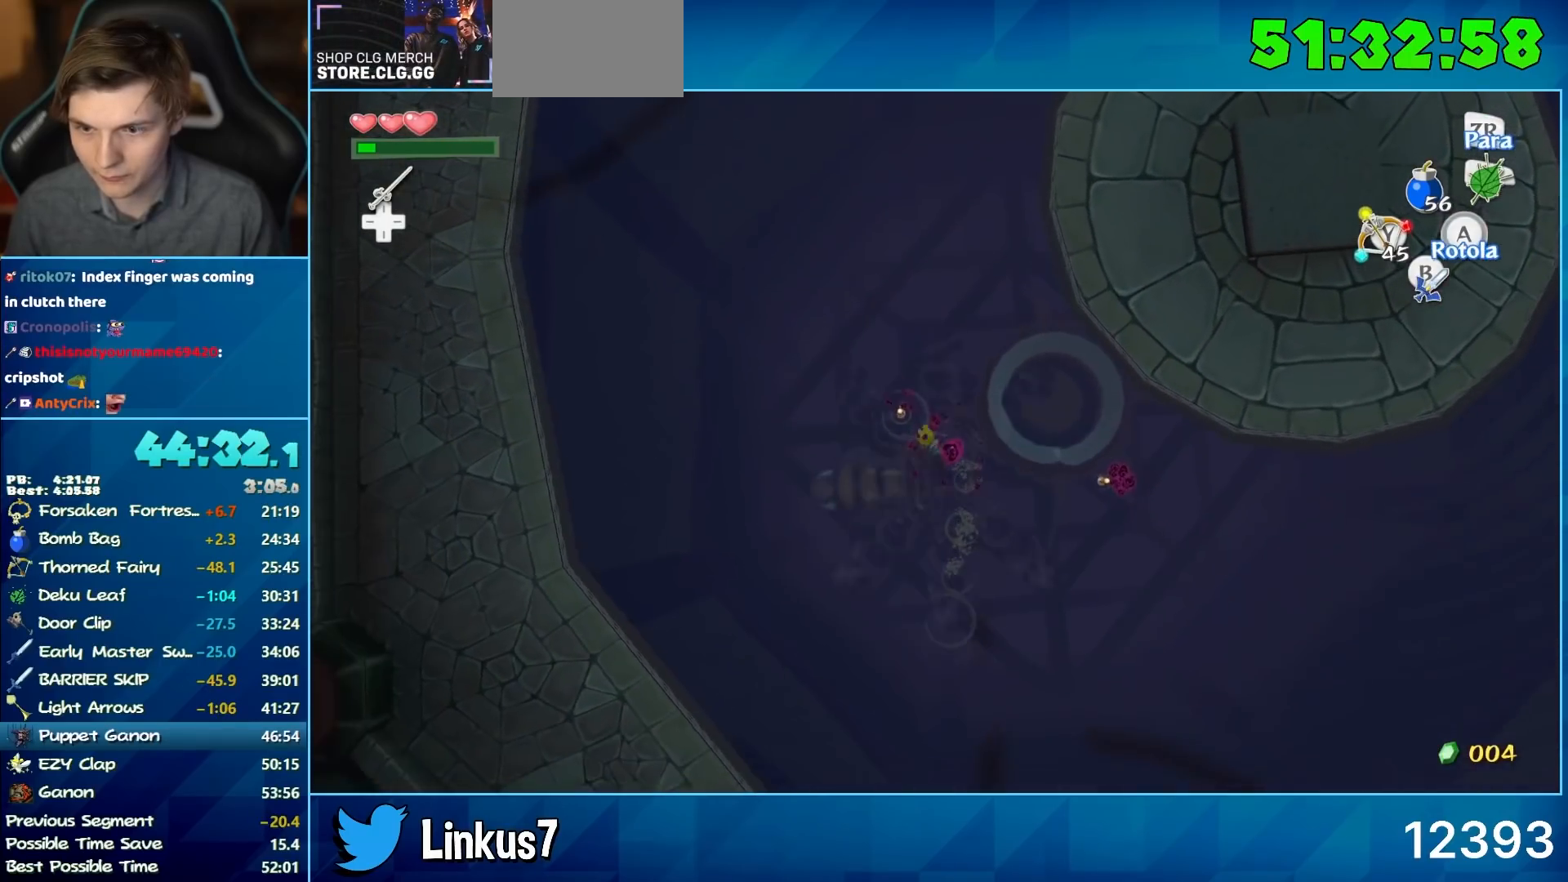
{"buttons": [], "left_stick": "down-right", "right_stick": "center", "button_events": [[233, "A", "down"], [283, "A", "up"]]}
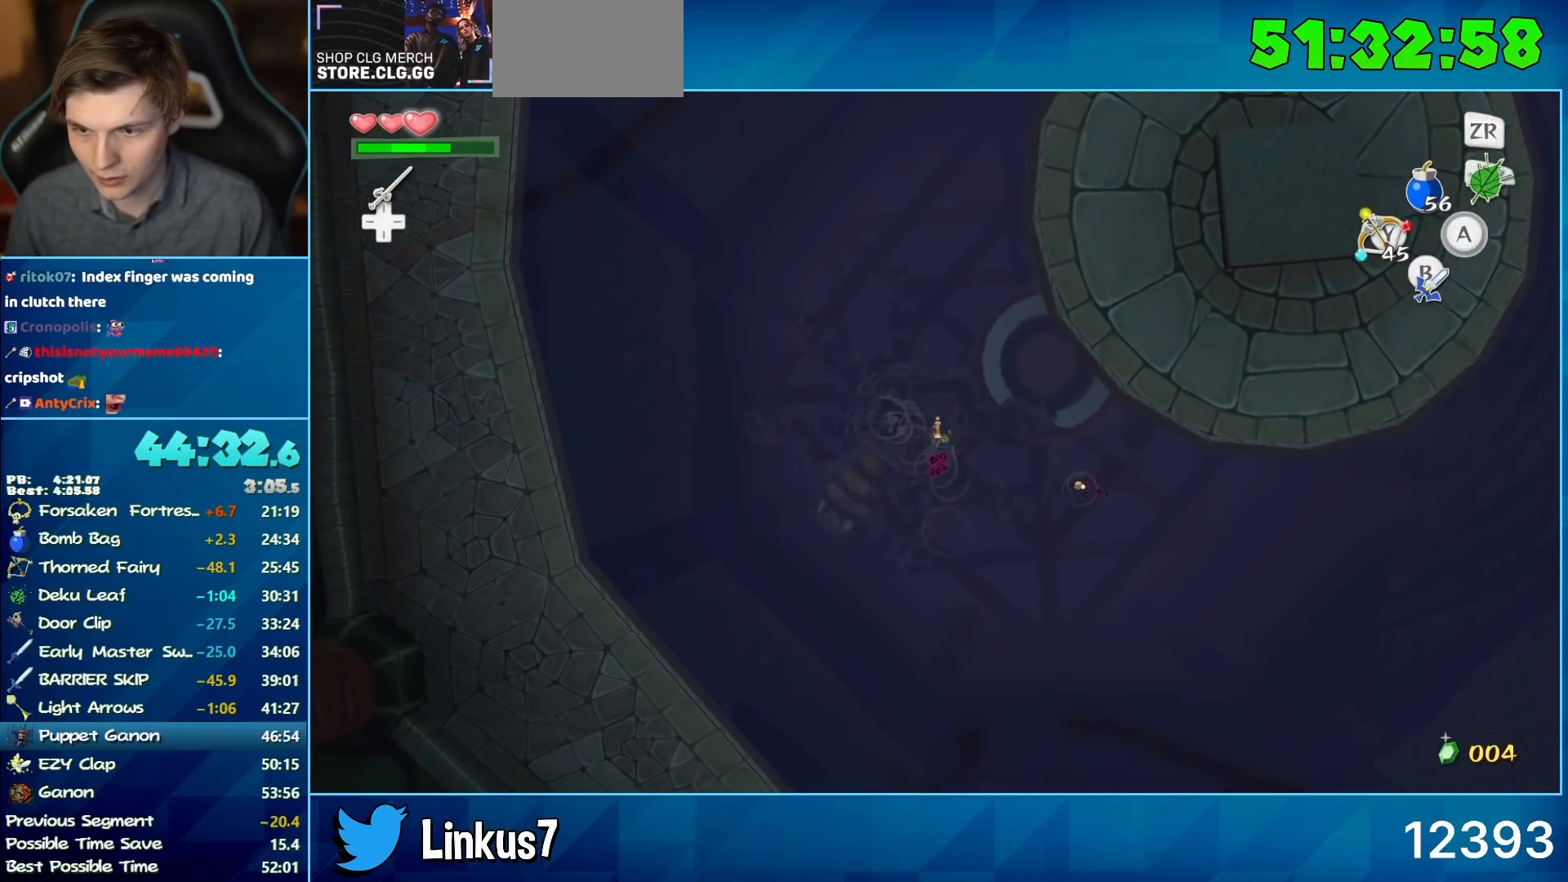
{"buttons": [], "left_stick": "right", "right_stick": "center", "button_events": []}
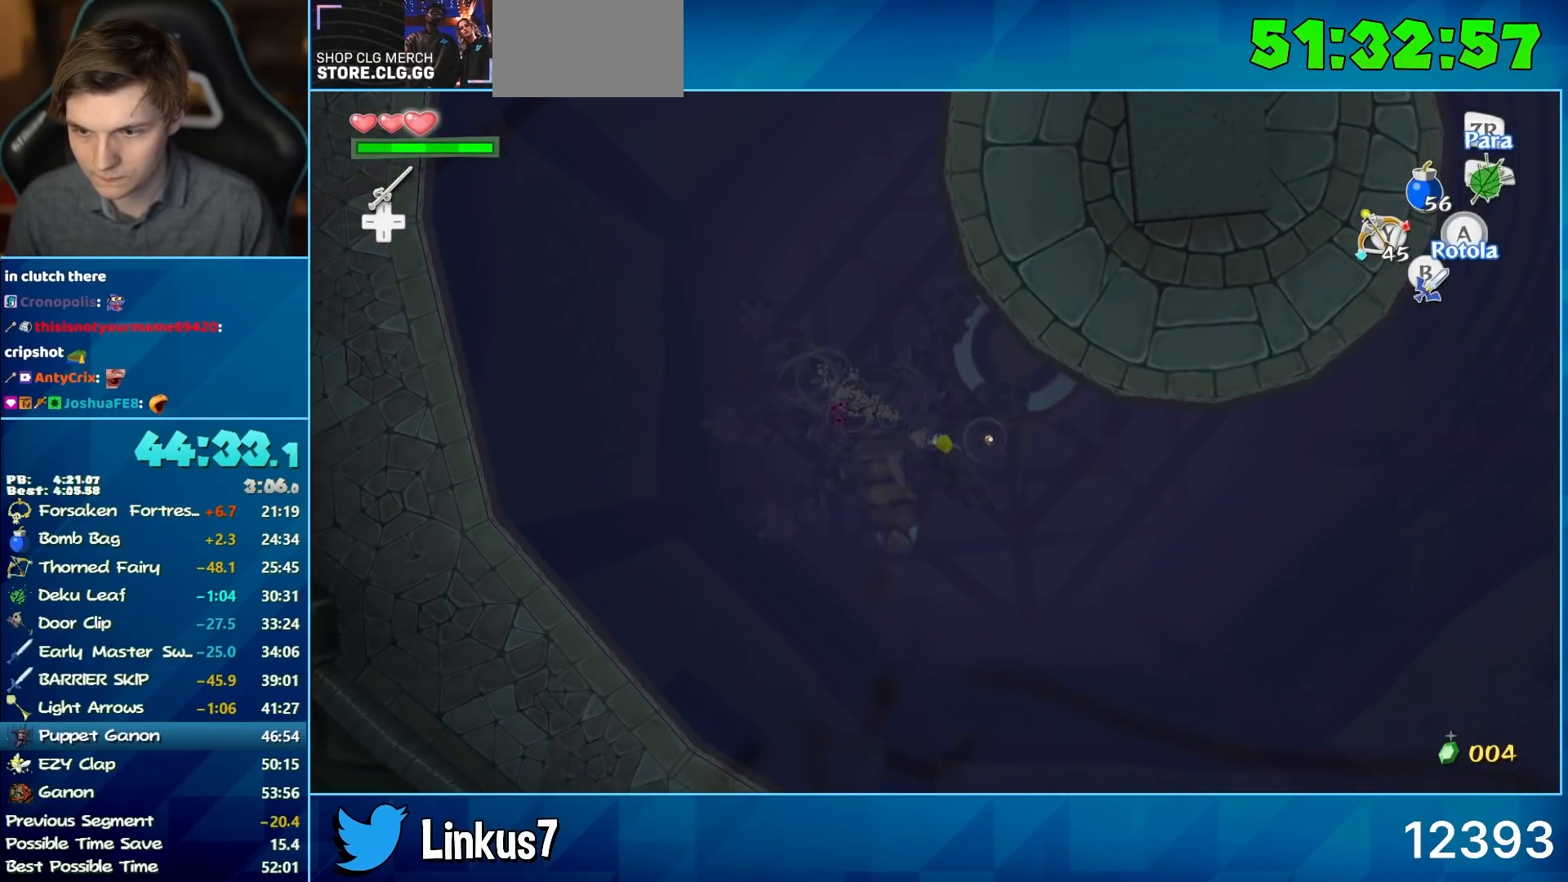
{"buttons": [], "left_stick": "right", "right_stick": "center", "button_events": [[167, "A", "down"], [217, "A", "up"]]}
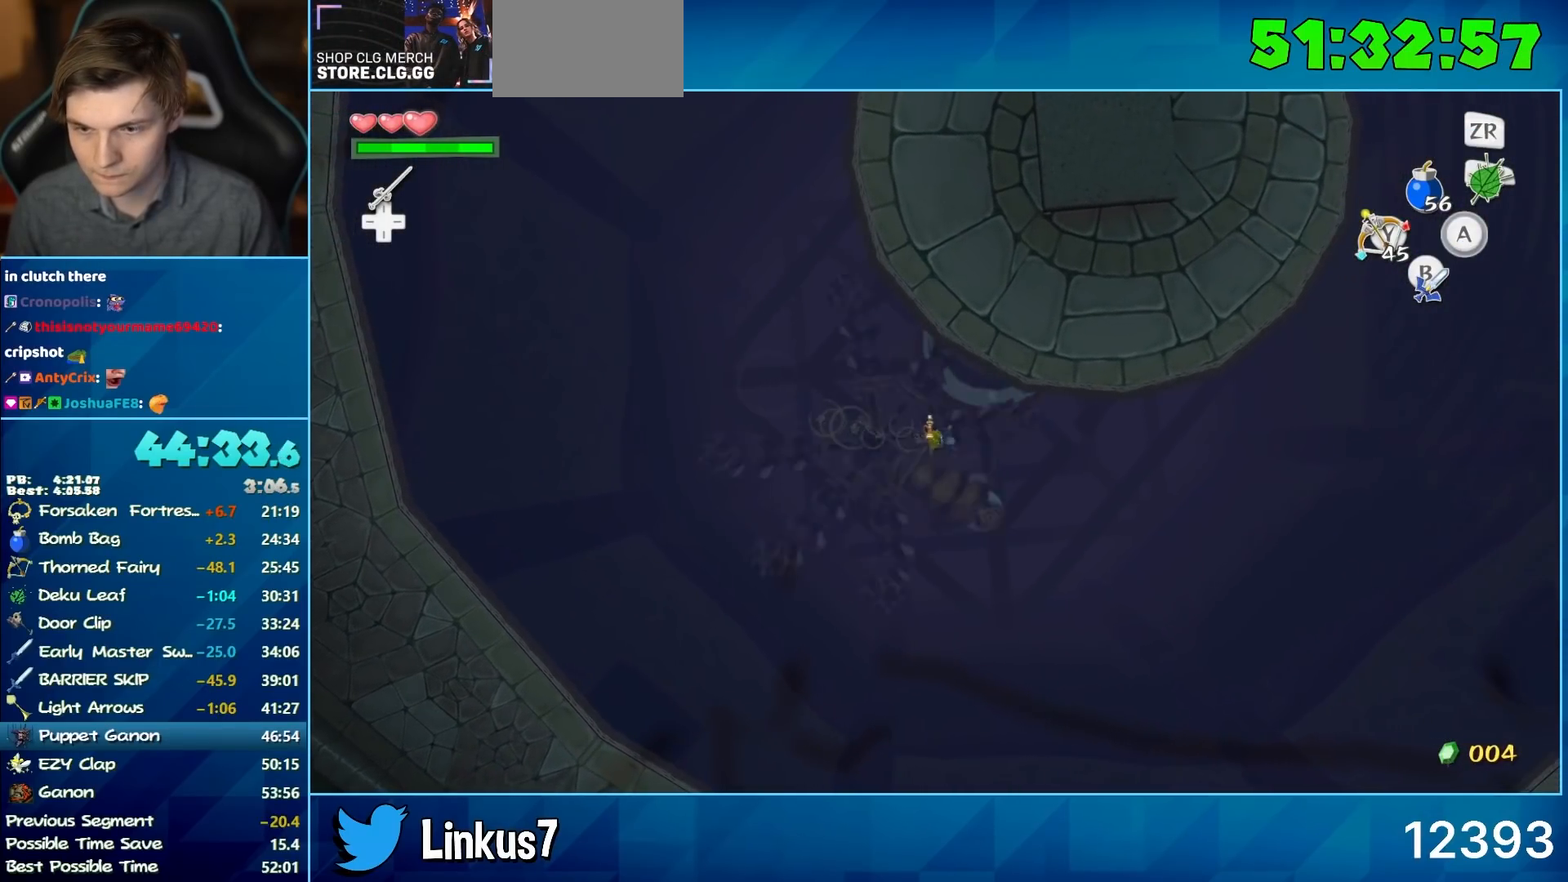
{"buttons": [], "left_stick": "down-right", "right_stick": "center", "button_events": []}
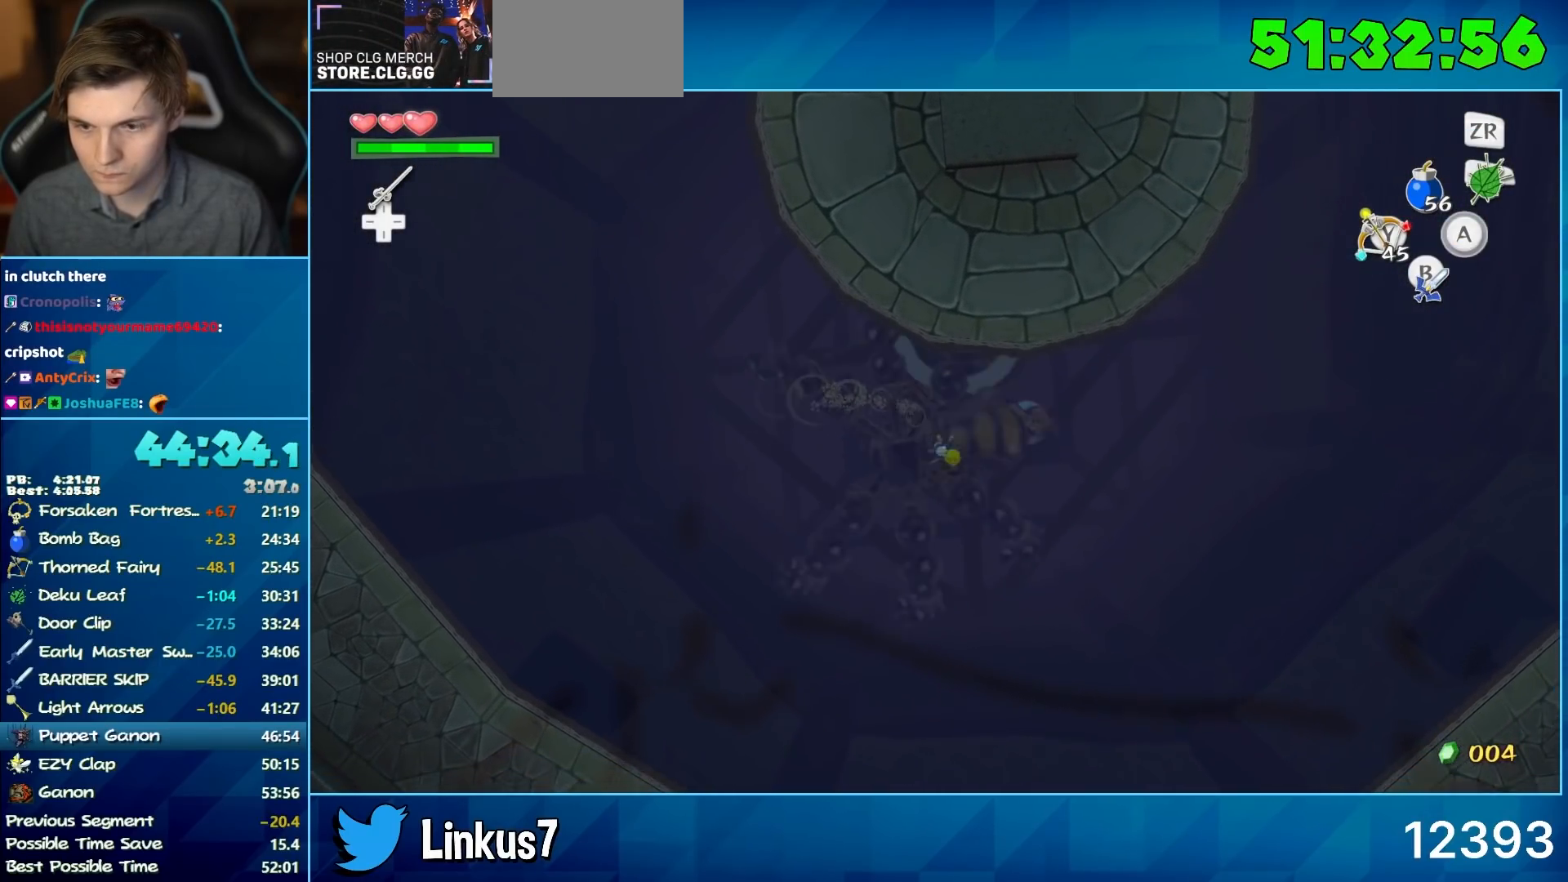
{"buttons": ["Y"], "left_stick": "up", "right_stick": "center", "button_events": [[417, "Y", "down"]]}
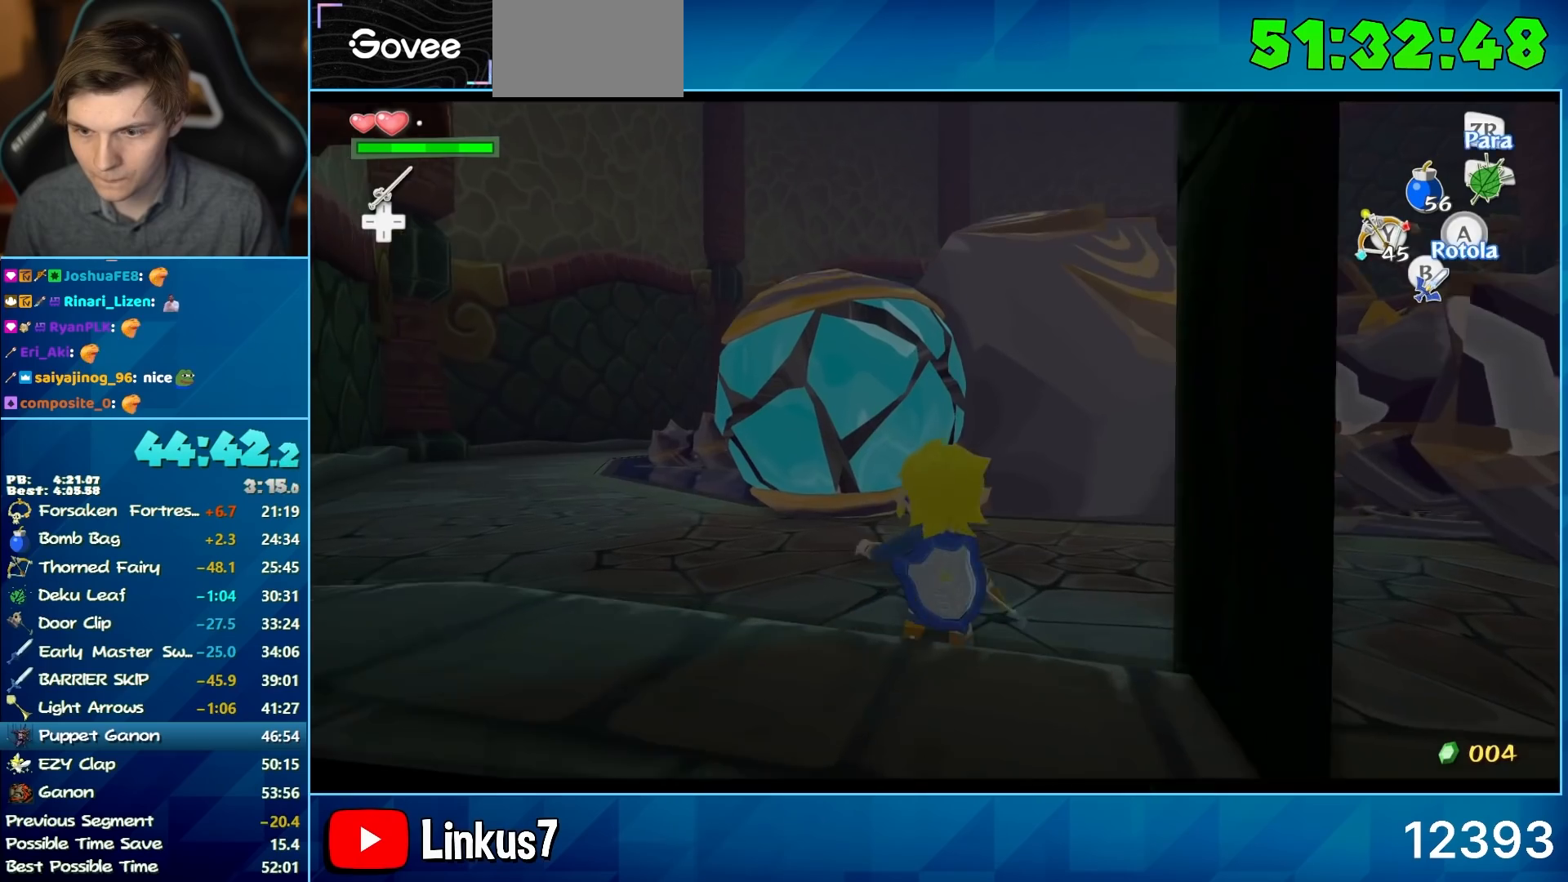
{"buttons": ["Y"], "left_stick": "up", "right_stick": "up", "button_events": []}
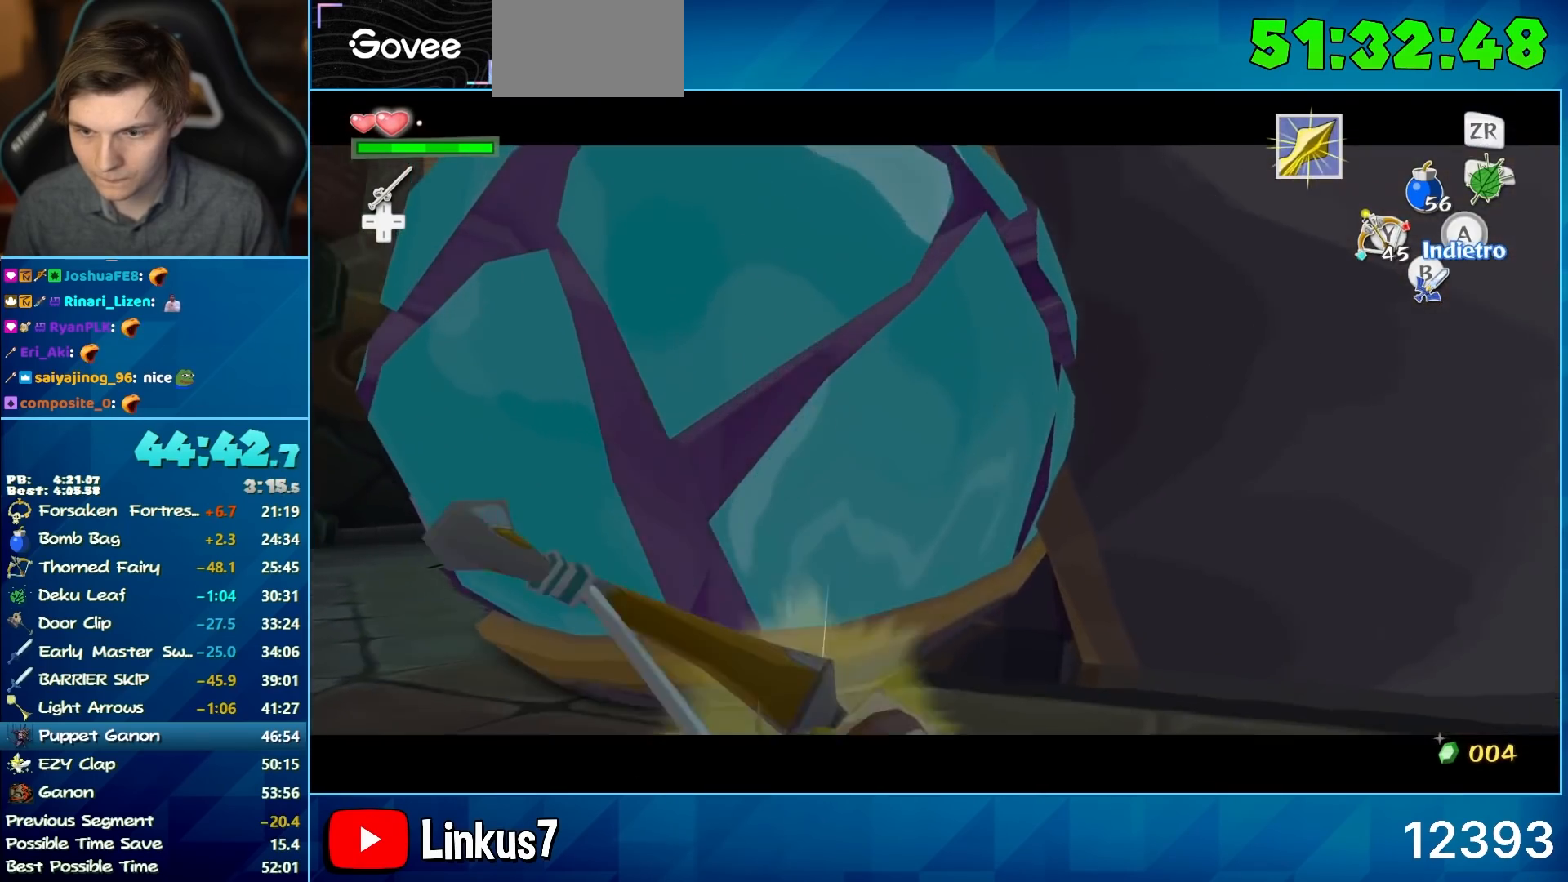
{"buttons": [], "left_stick": "center", "right_stick": "center", "button_events": [[67, "Y", "up"]]}
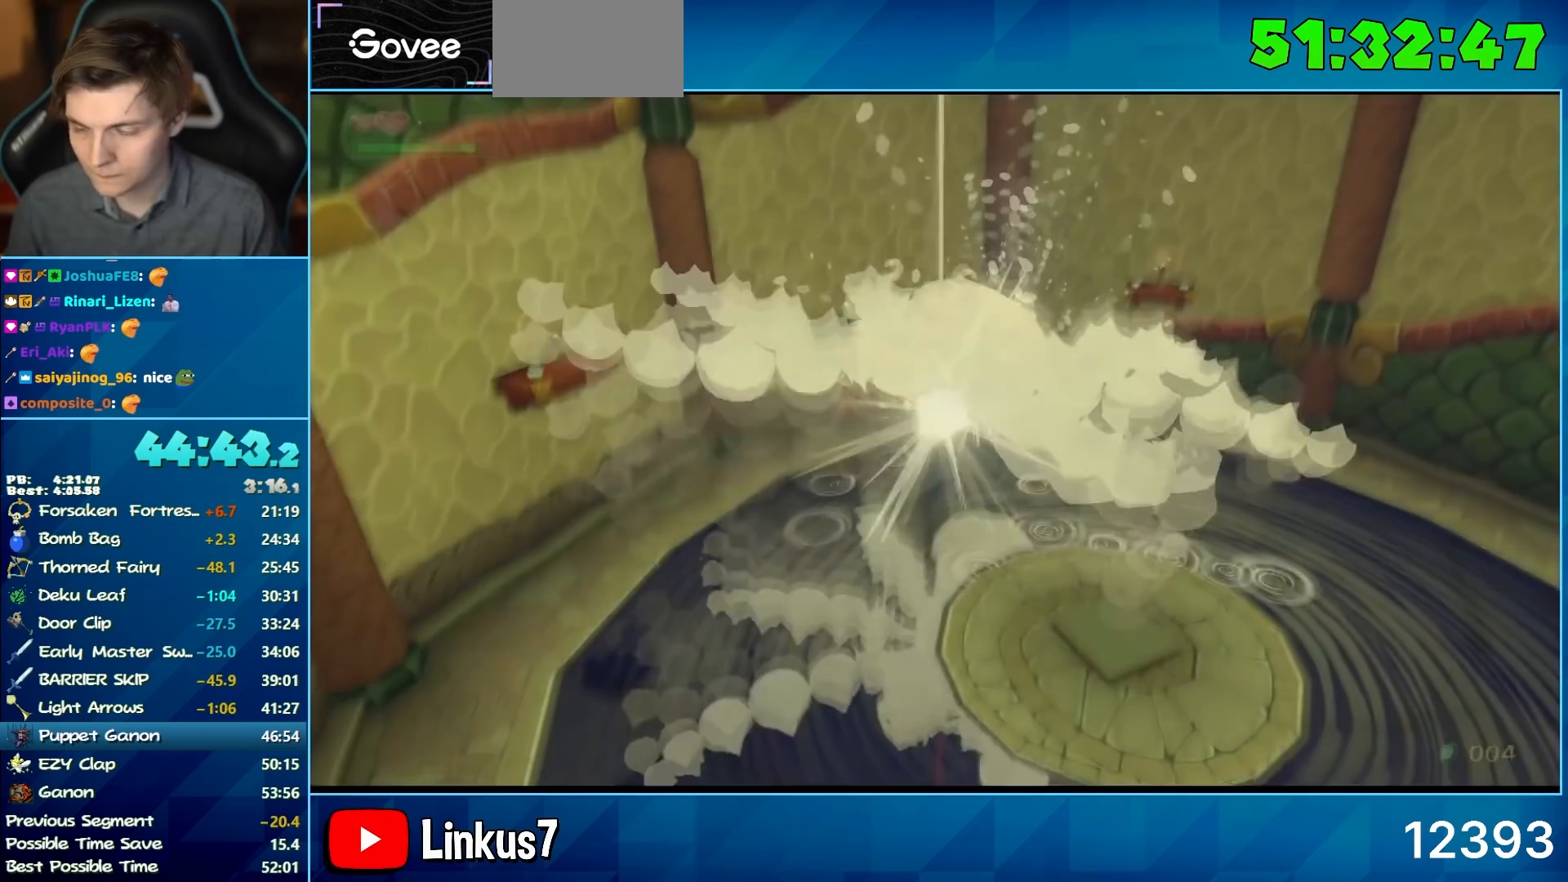
{"buttons": [], "left_stick": "center", "right_stick": "center", "button_events": []}
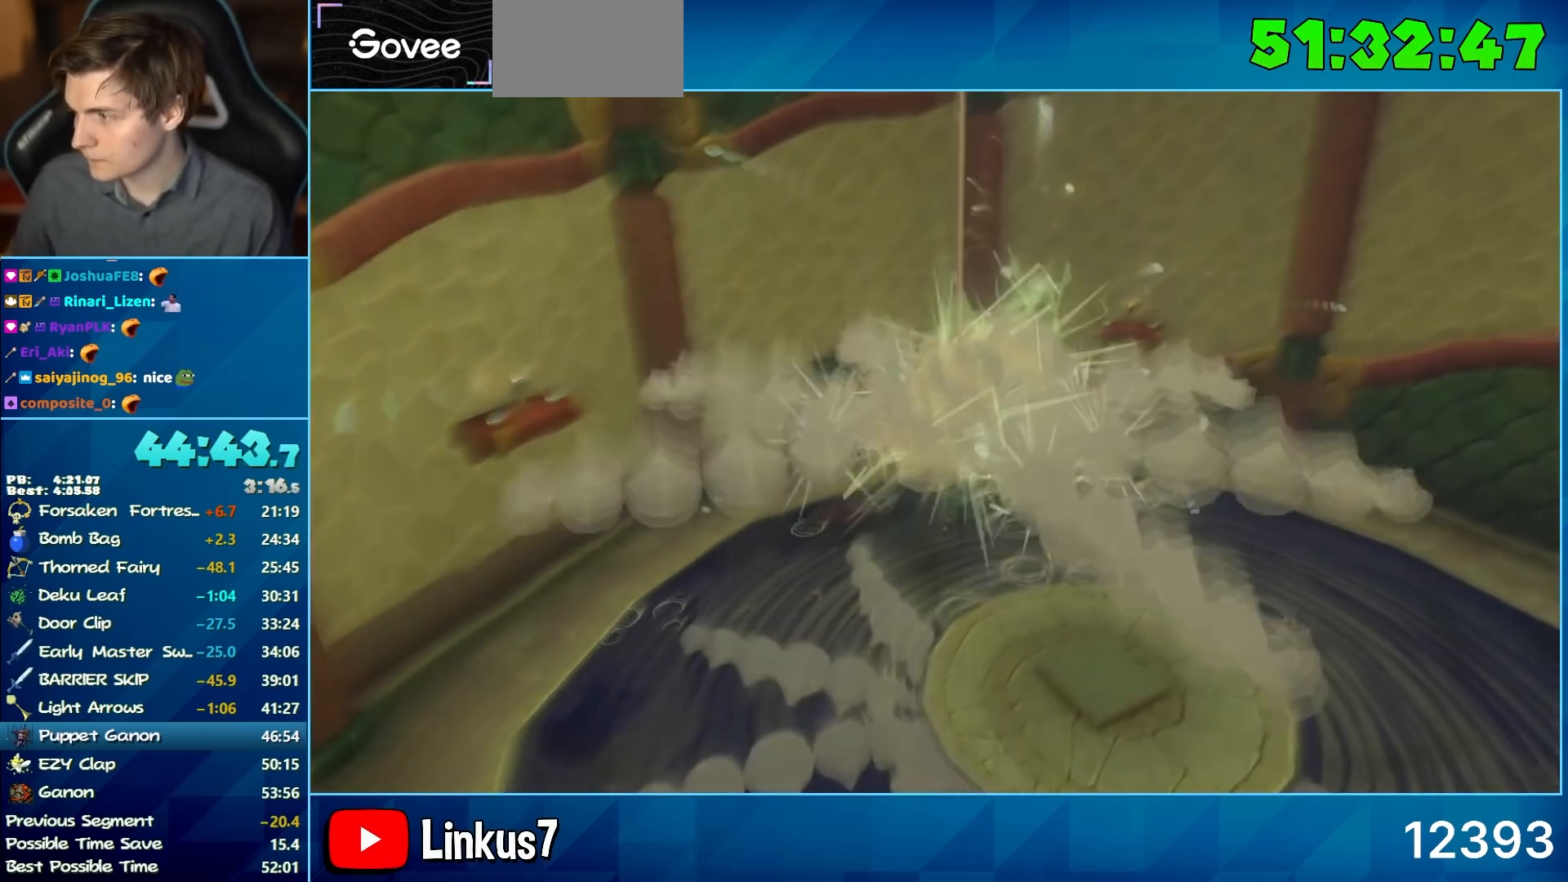
{"buttons": [], "left_stick": "center", "right_stick": "center", "button_events": []}
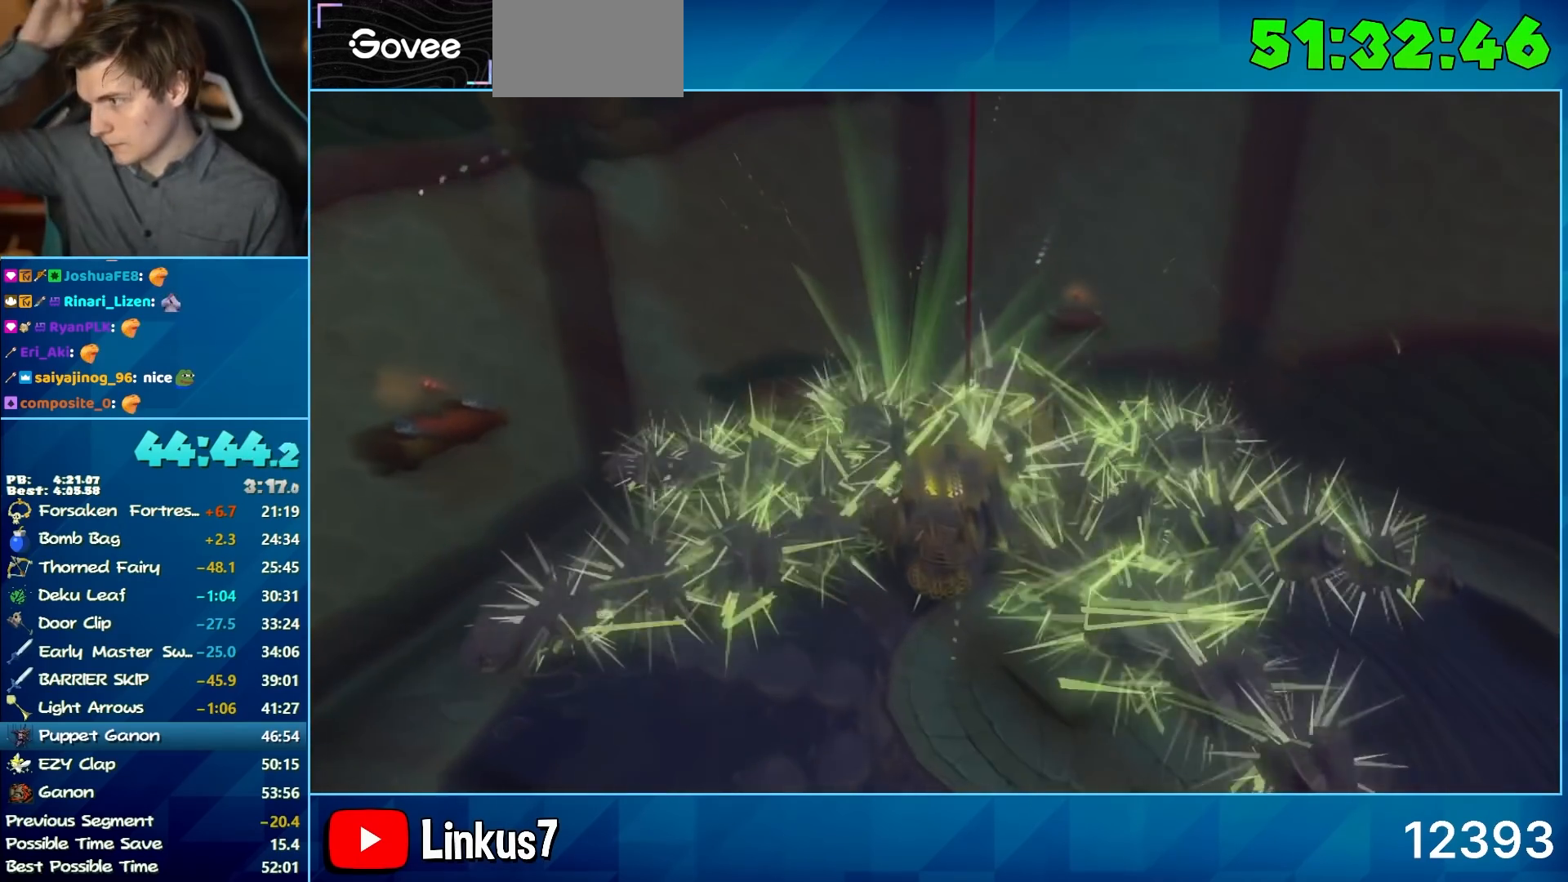
{"buttons": [], "left_stick": "center", "right_stick": "center", "button_events": []}
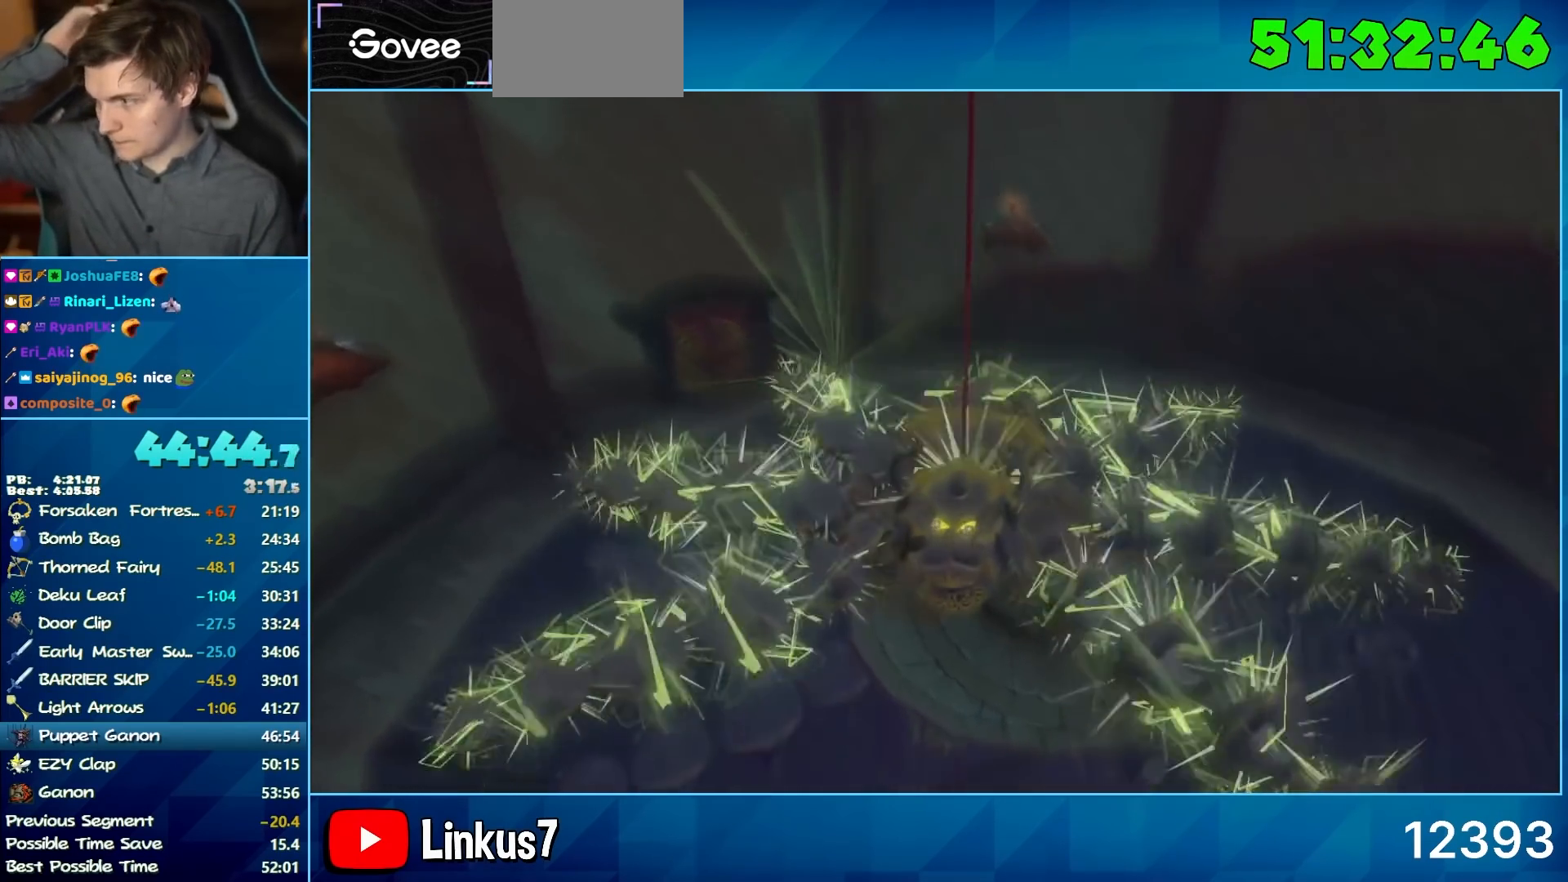
{"buttons": [], "left_stick": "center", "right_stick": "center", "button_events": []}
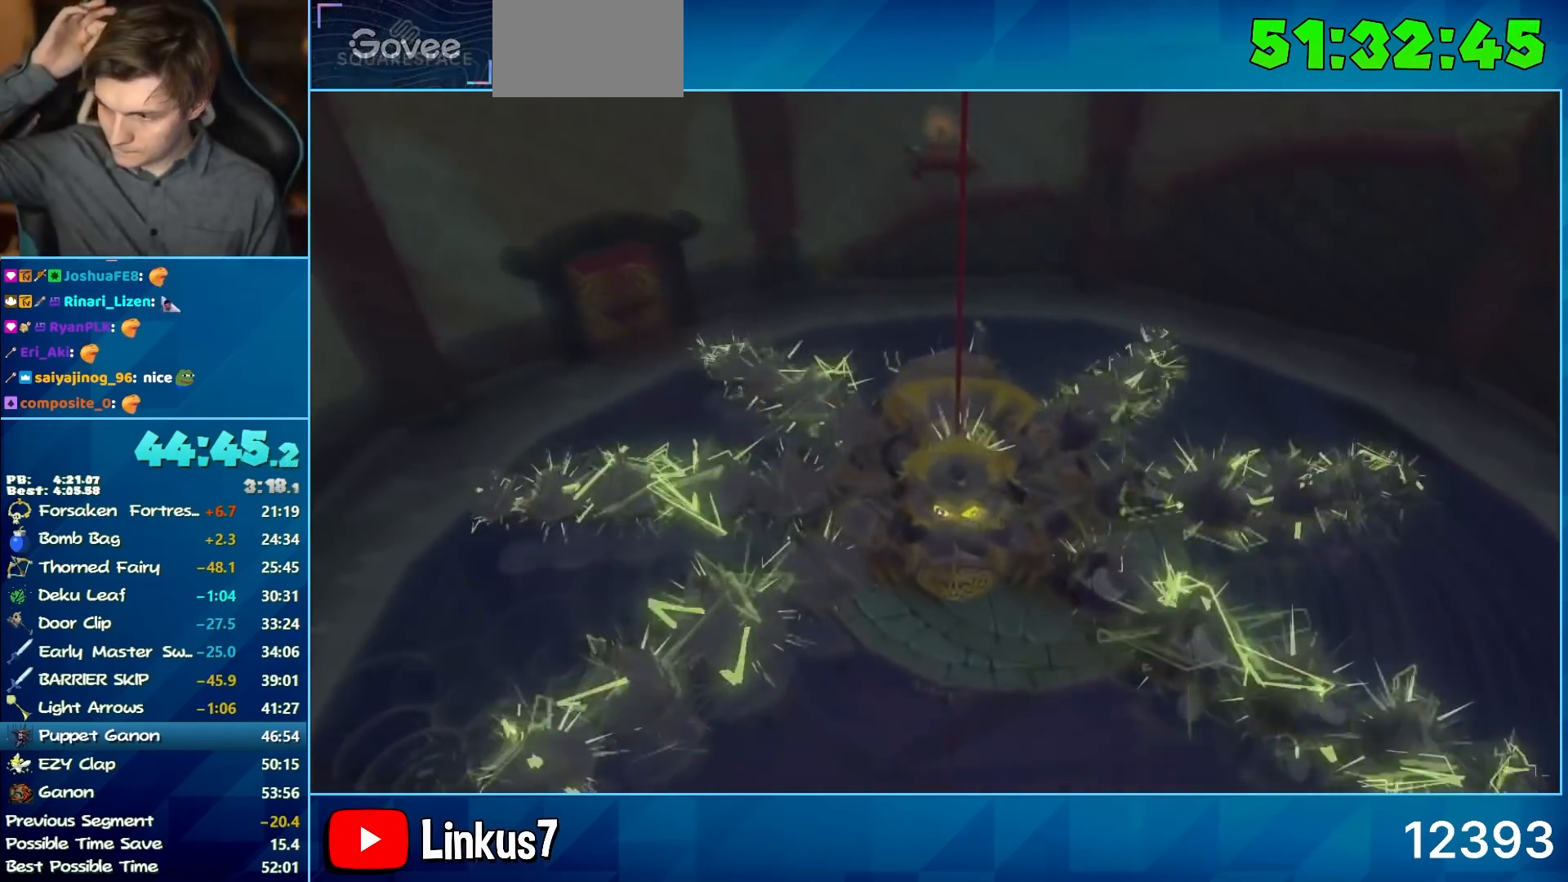
{"buttons": [], "left_stick": "center", "right_stick": "center", "button_events": []}
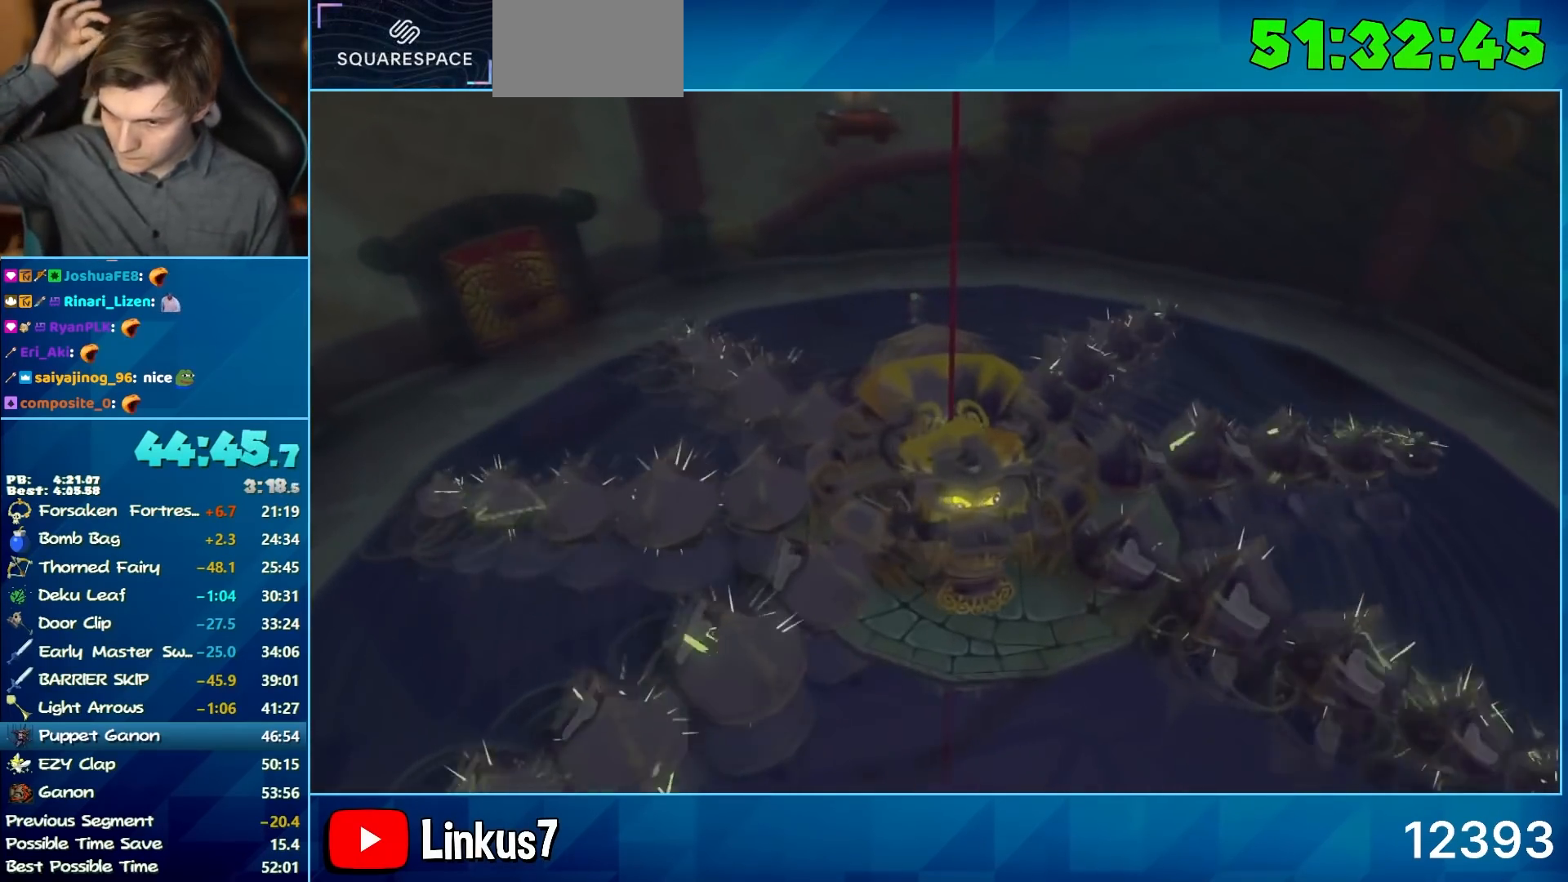
{"buttons": ["Y"], "left_stick": "up-left", "right_stick": "left", "button_events": [[483, "Y", "down"]]}
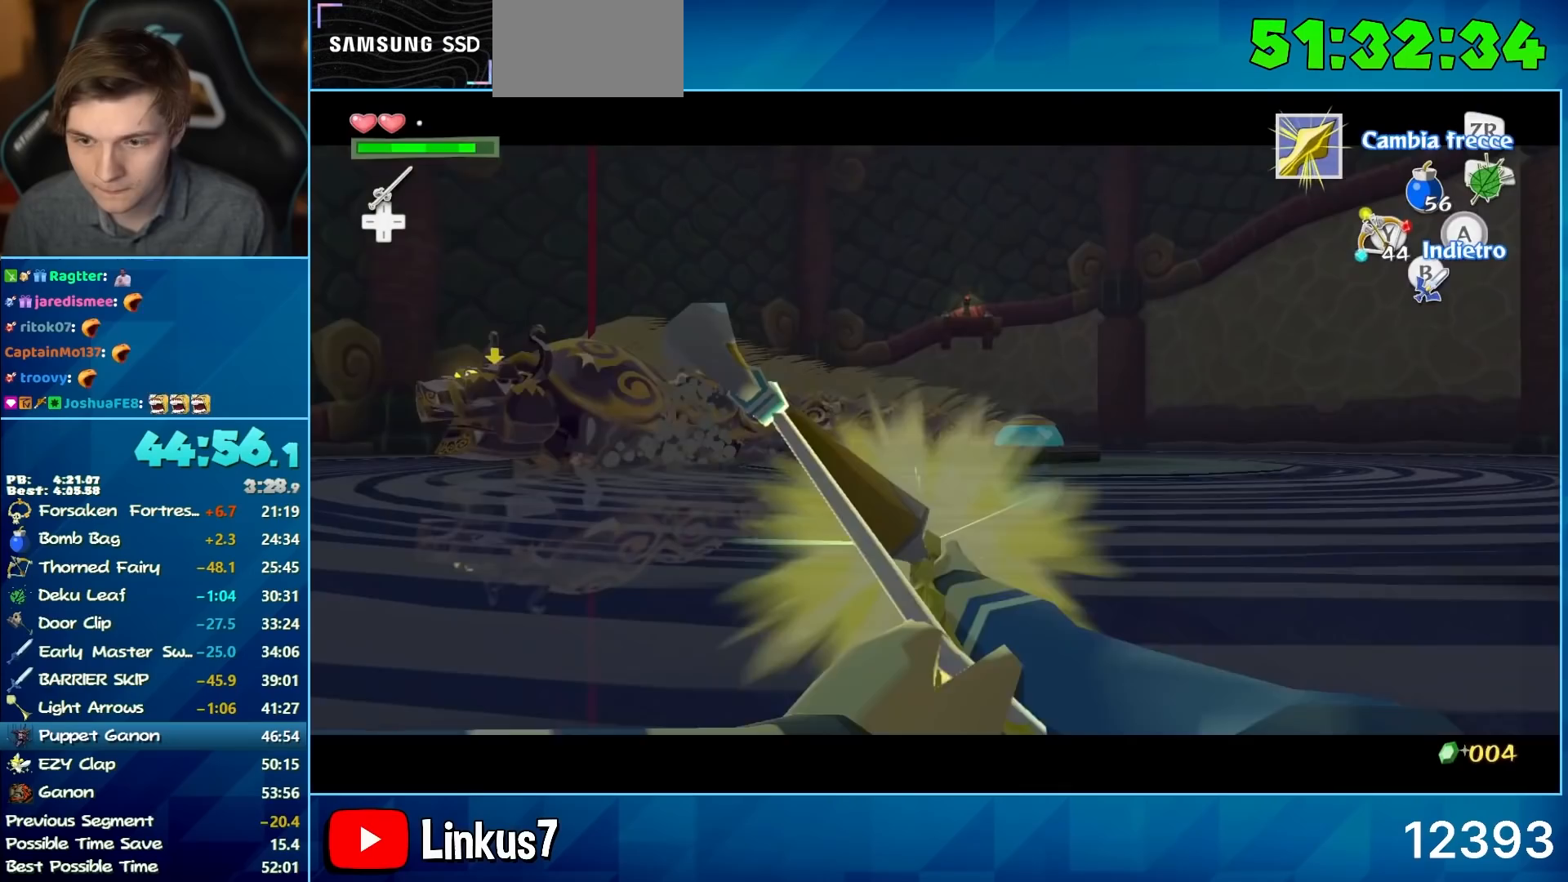
{"buttons": ["Y"], "left_stick": "up-right", "right_stick": "center", "button_events": [[367, "Y", "up"], [450, "Y", "down"]]}
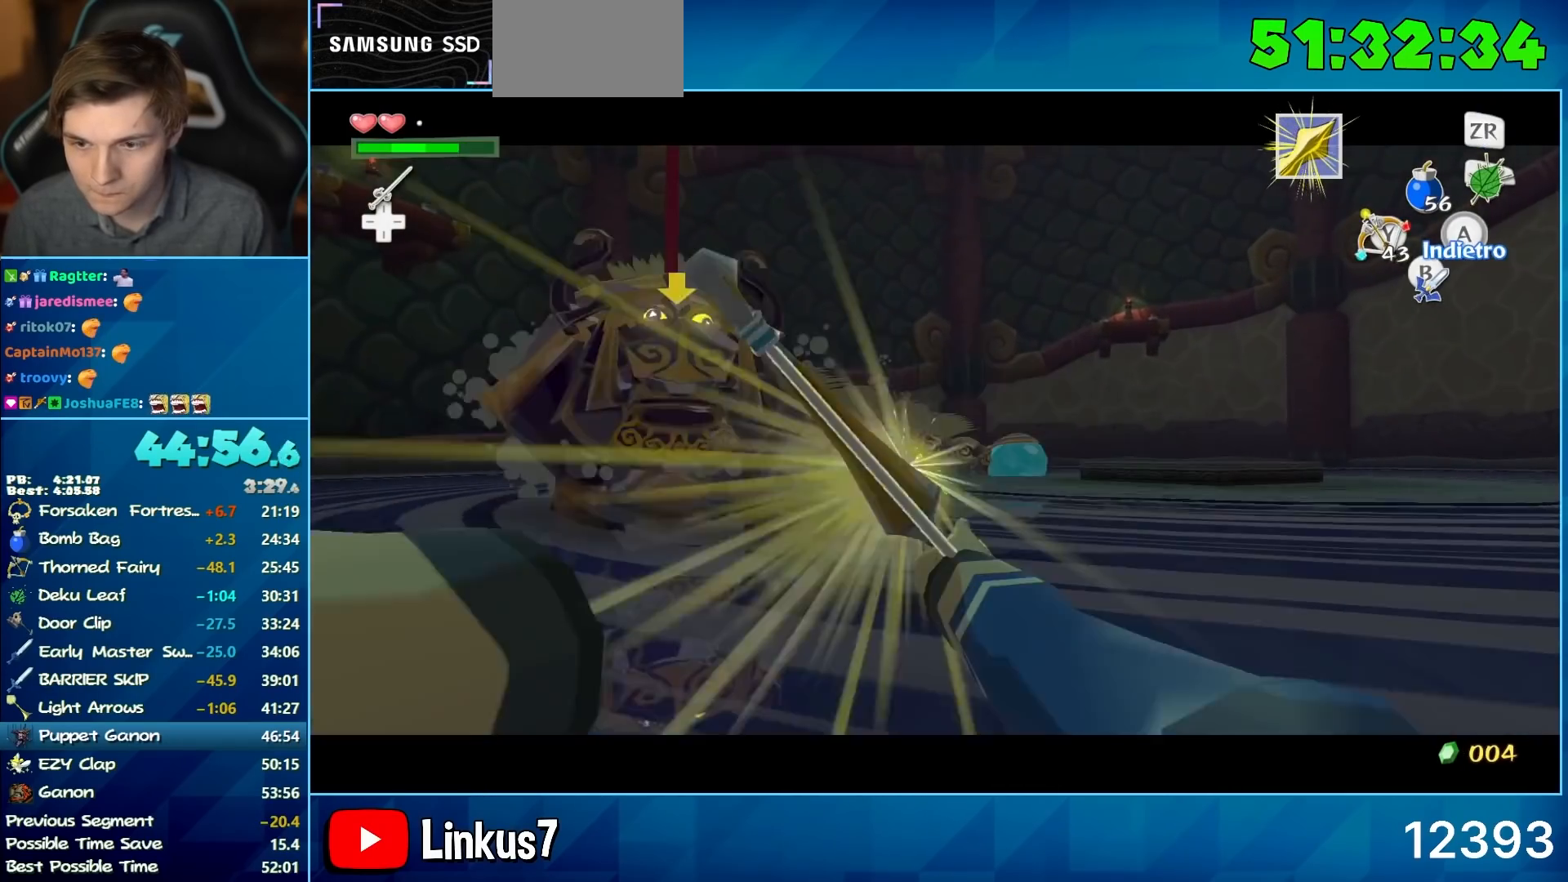
{"buttons": ["Y"], "left_stick": "down", "right_stick": "center", "button_events": []}
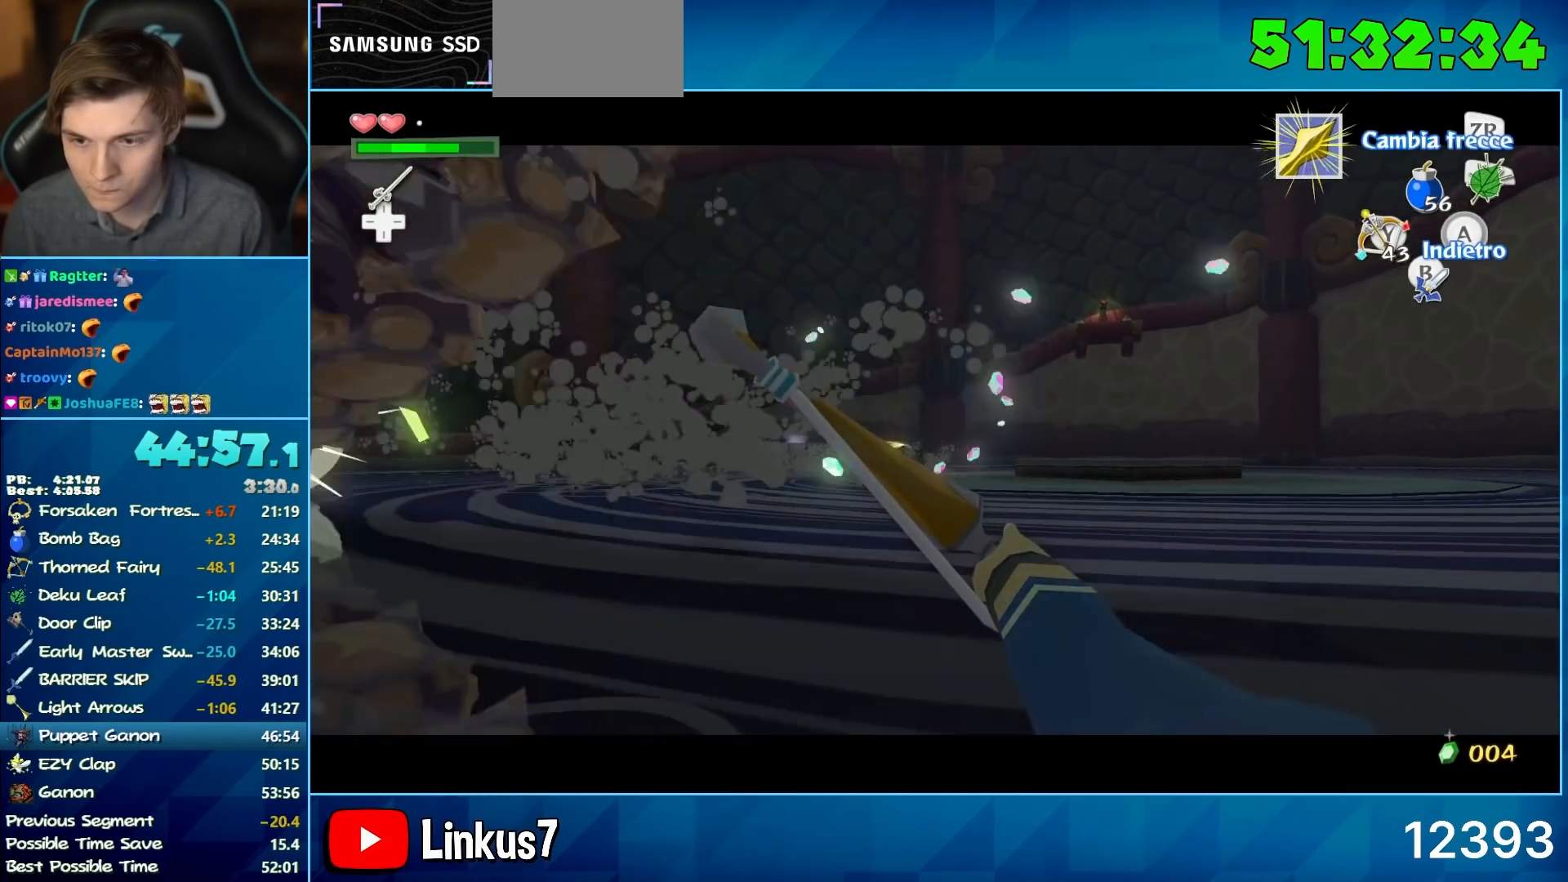
{"buttons": ["Y"], "left_stick": "up", "right_stick": "center", "button_events": []}
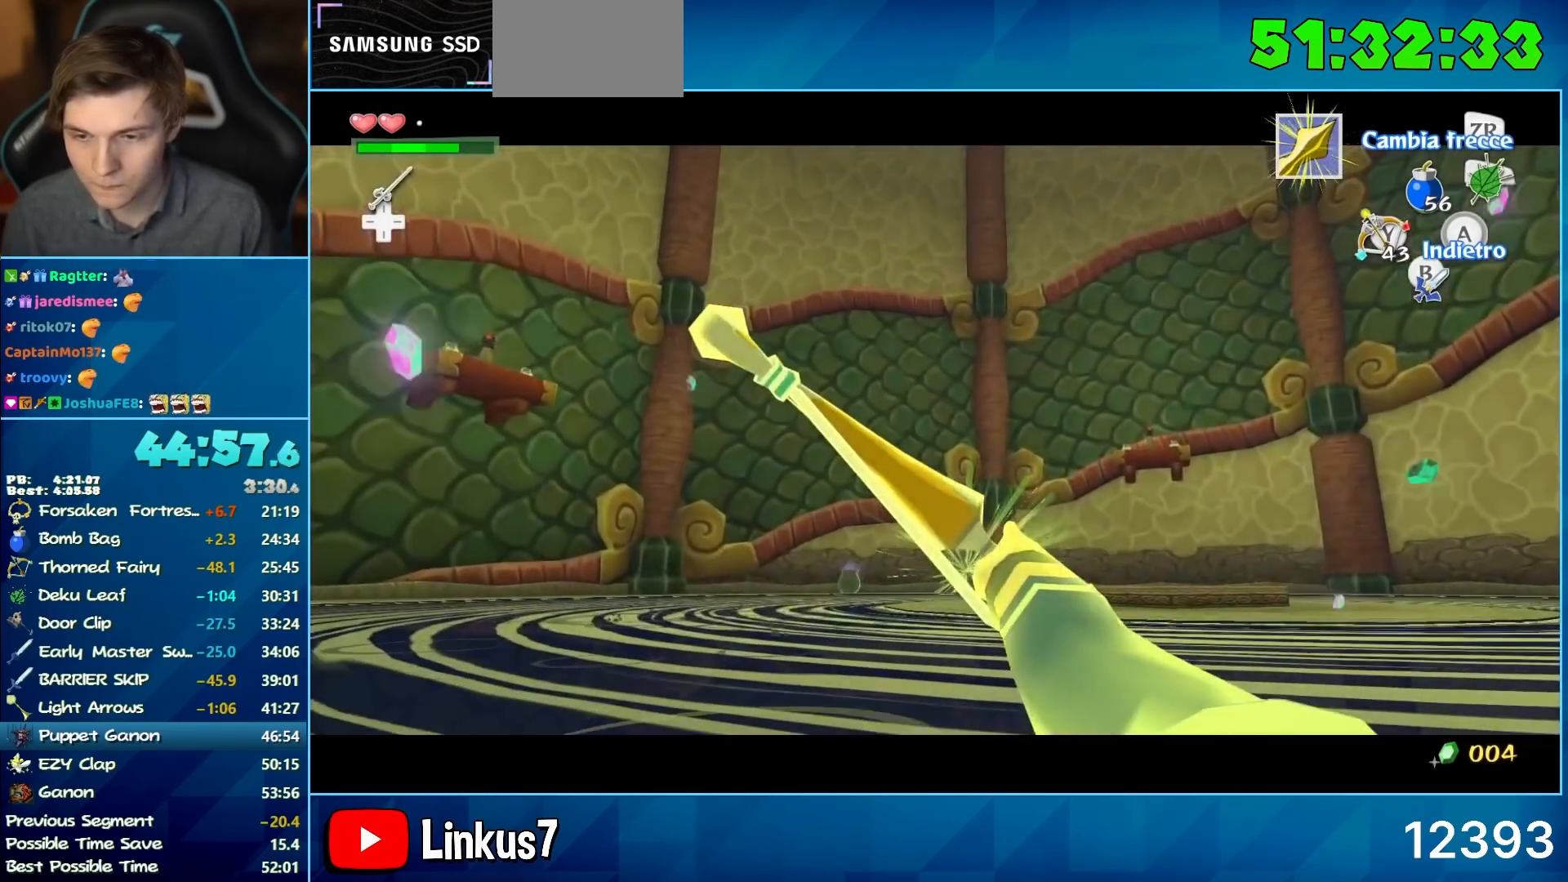
{"buttons": [], "left_stick": "up-right", "right_stick": "down-left", "button_events": [[17, "Y", "up"], [67, "A", "down"], [150, "A", "up"], [283, "A", "down"], [383, "A", "up"]]}
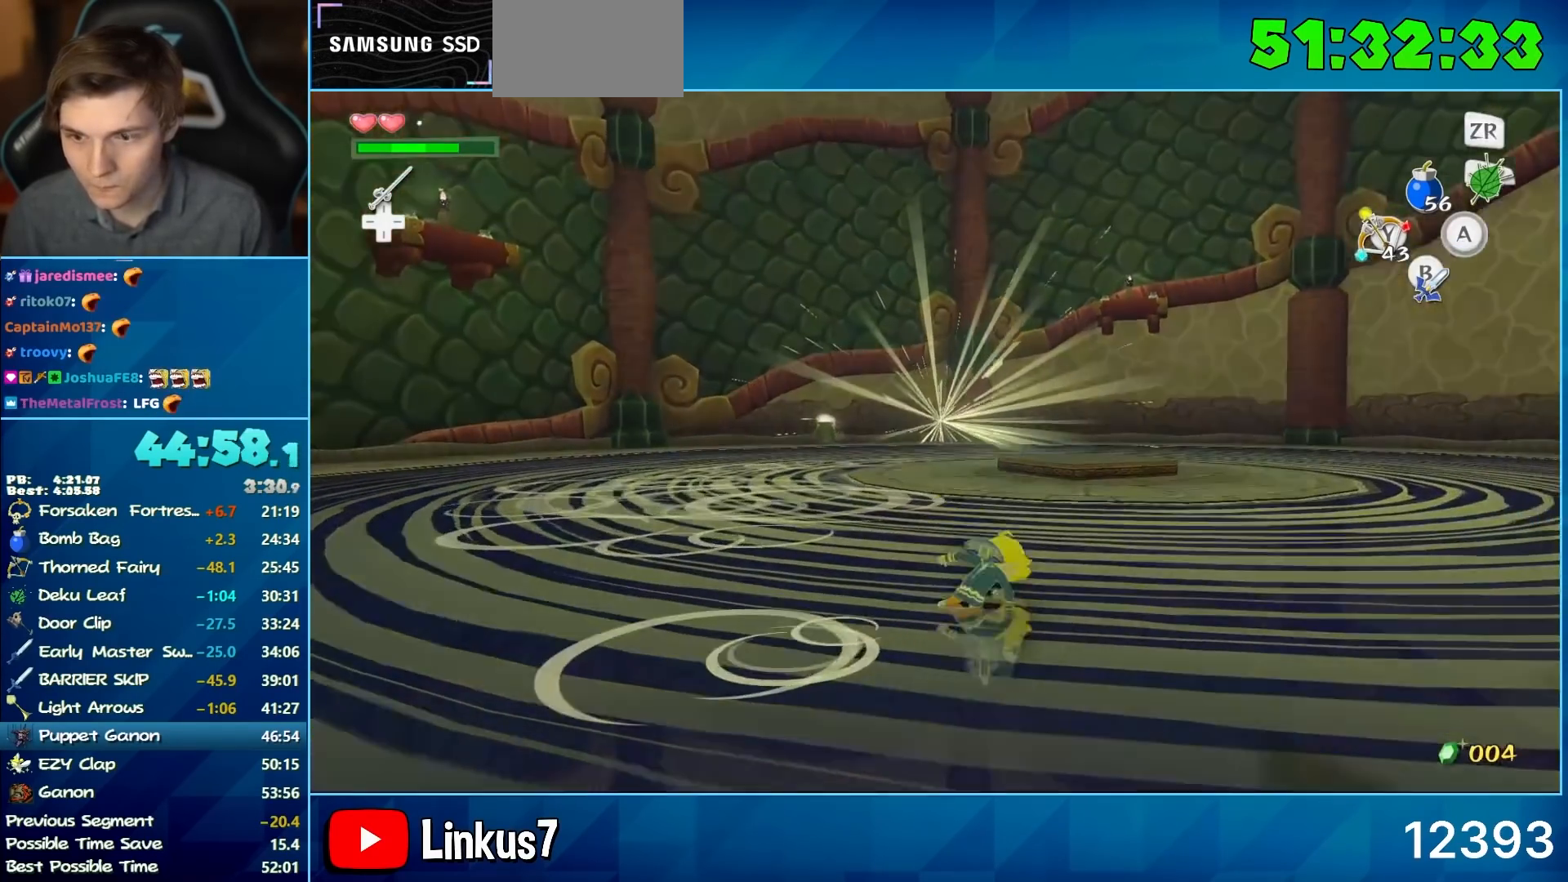
{"buttons": [], "left_stick": "up", "right_stick": "down-left", "button_events": [[317, "A", "down"], [417, "A", "up"]]}
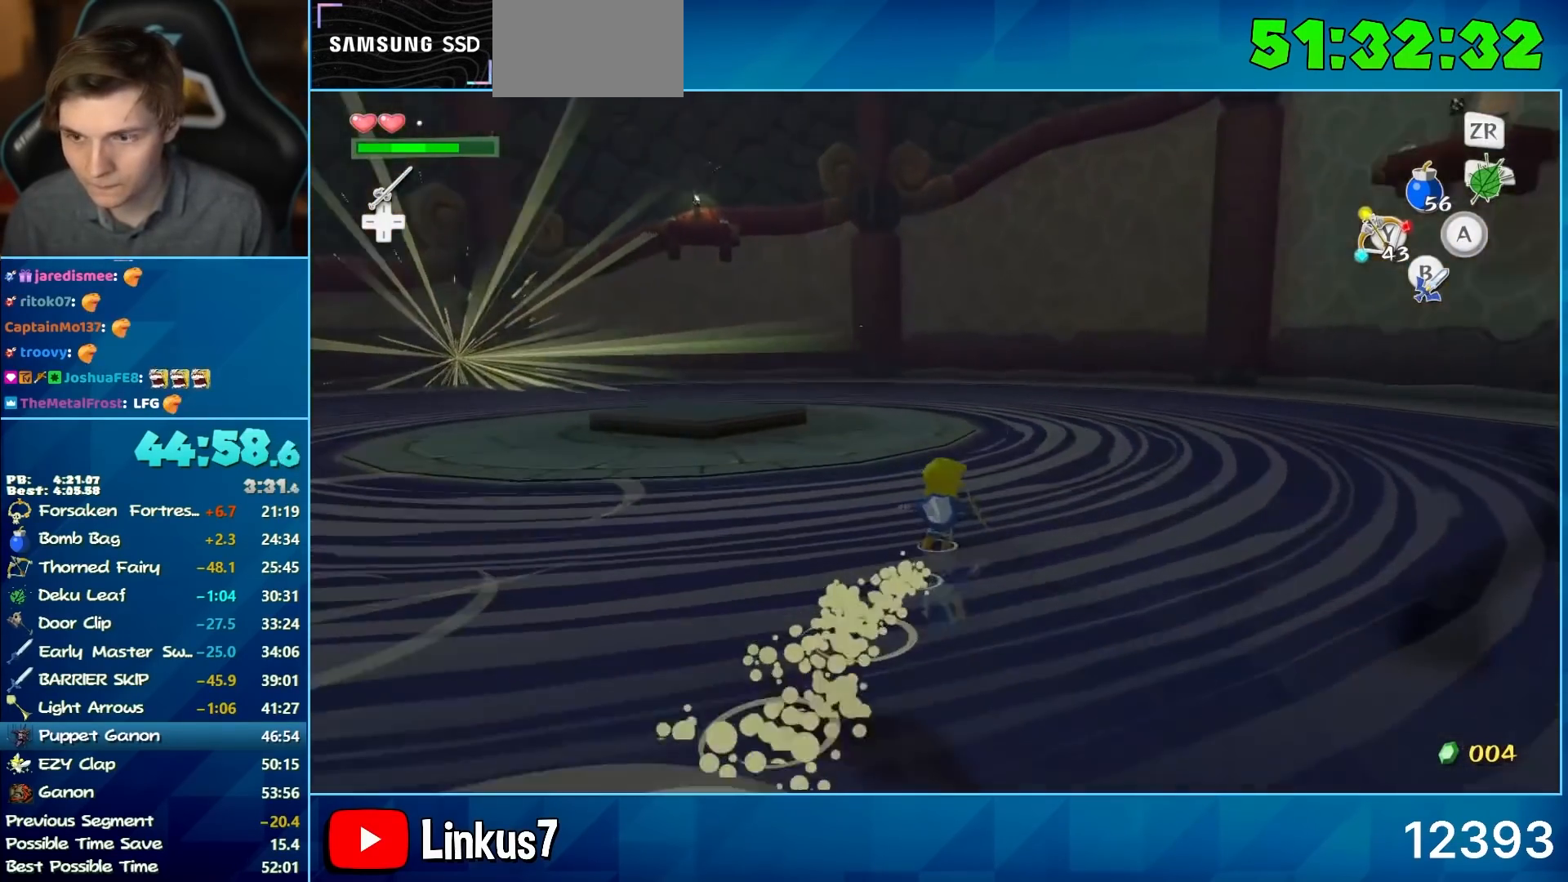
{"buttons": [], "left_stick": "down-left", "right_stick": "right", "button_events": [[367, "A", "down"], [450, "A", "up"]]}
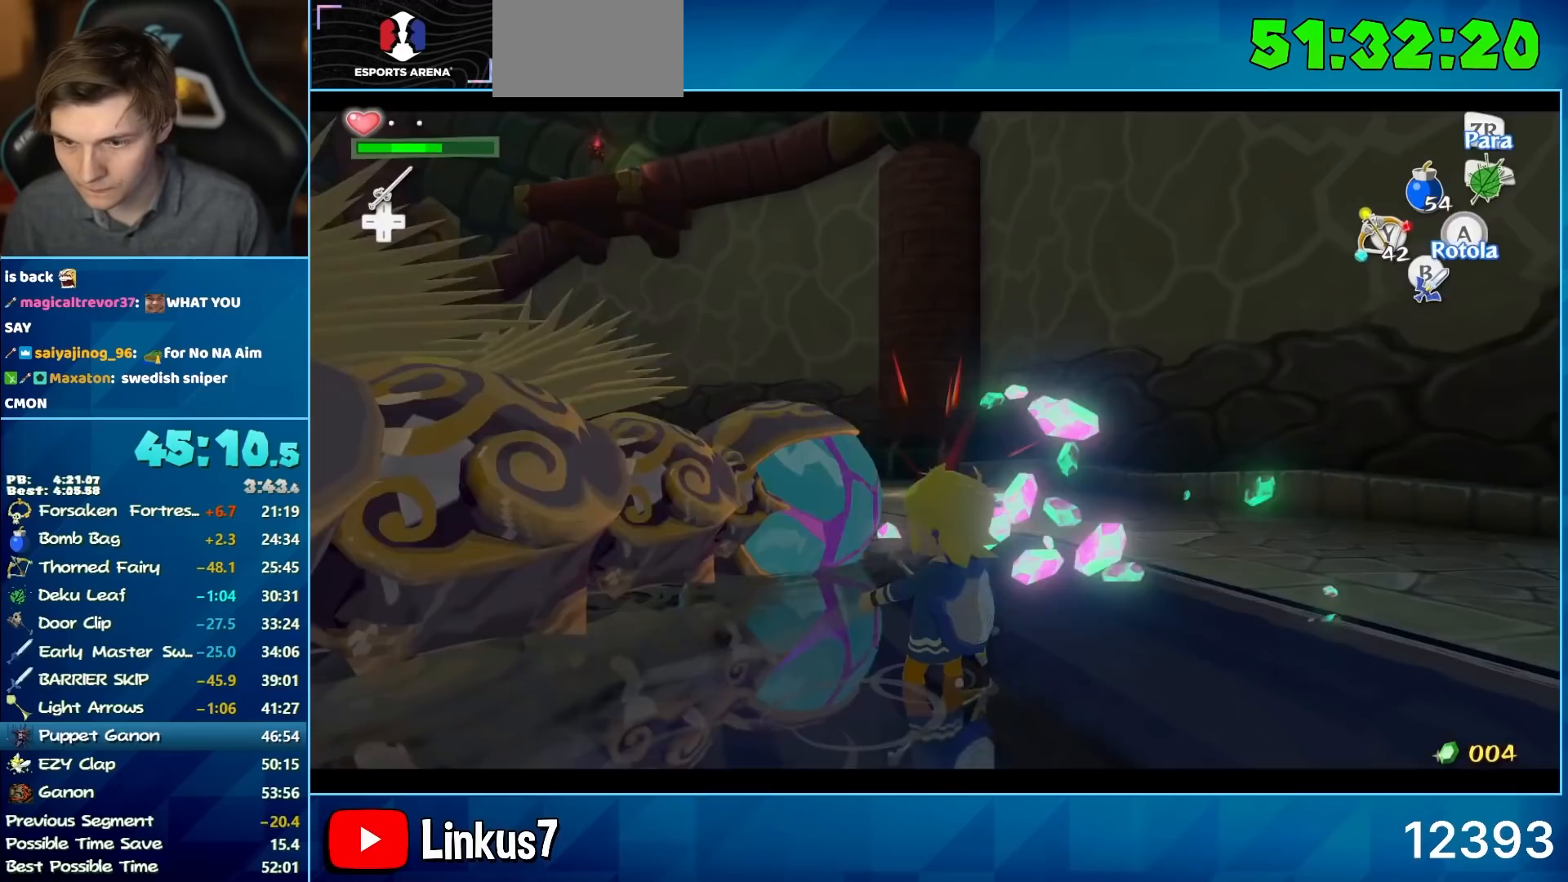
{"buttons": [], "left_stick": "down-left", "right_stick": "right", "button_events": [[50, "A", "down"], [133, "A", "up"]]}
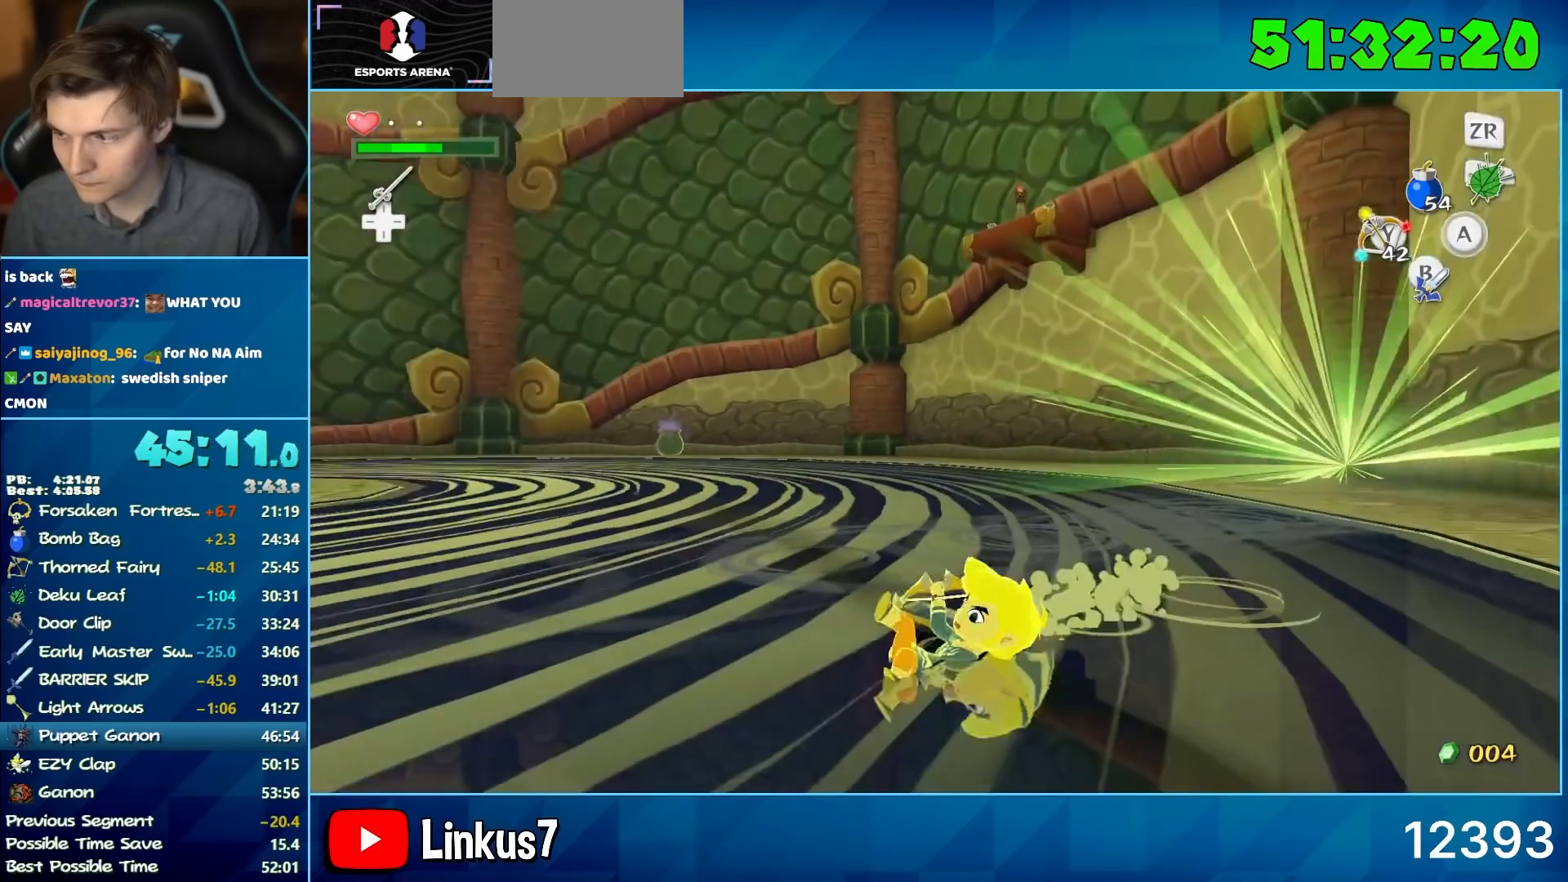
{"buttons": [], "left_stick": "left", "right_stick": "down-right", "button_events": [[133, "A", "down"], [400, "A", "up"]]}
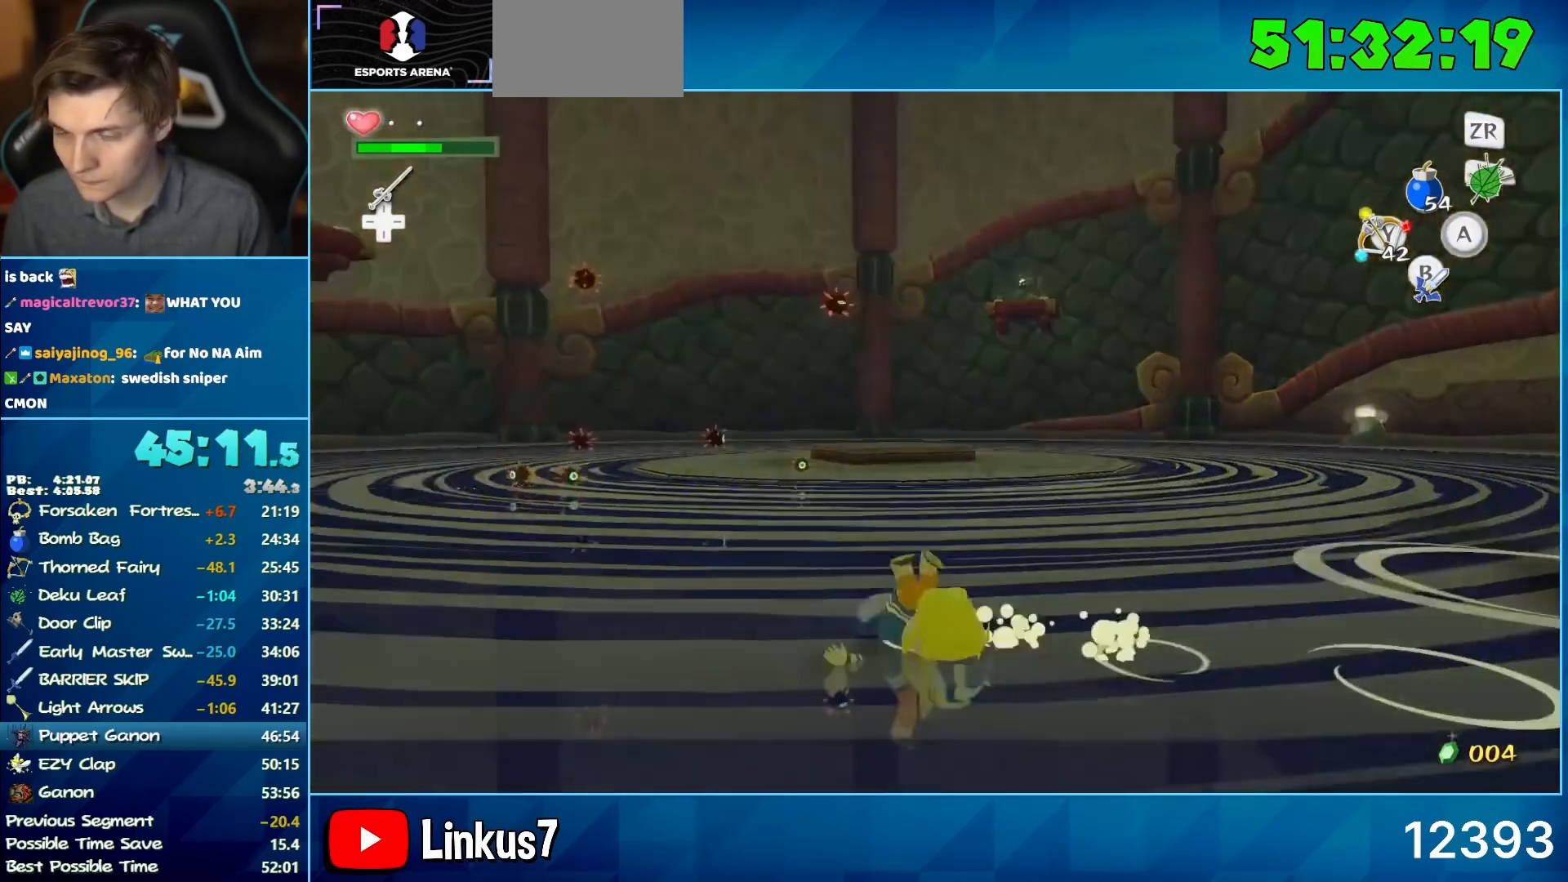
{"buttons": [], "left_stick": "up-left", "right_stick": "center", "button_events": [[217, "A", "down"], [350, "A", "up"]]}
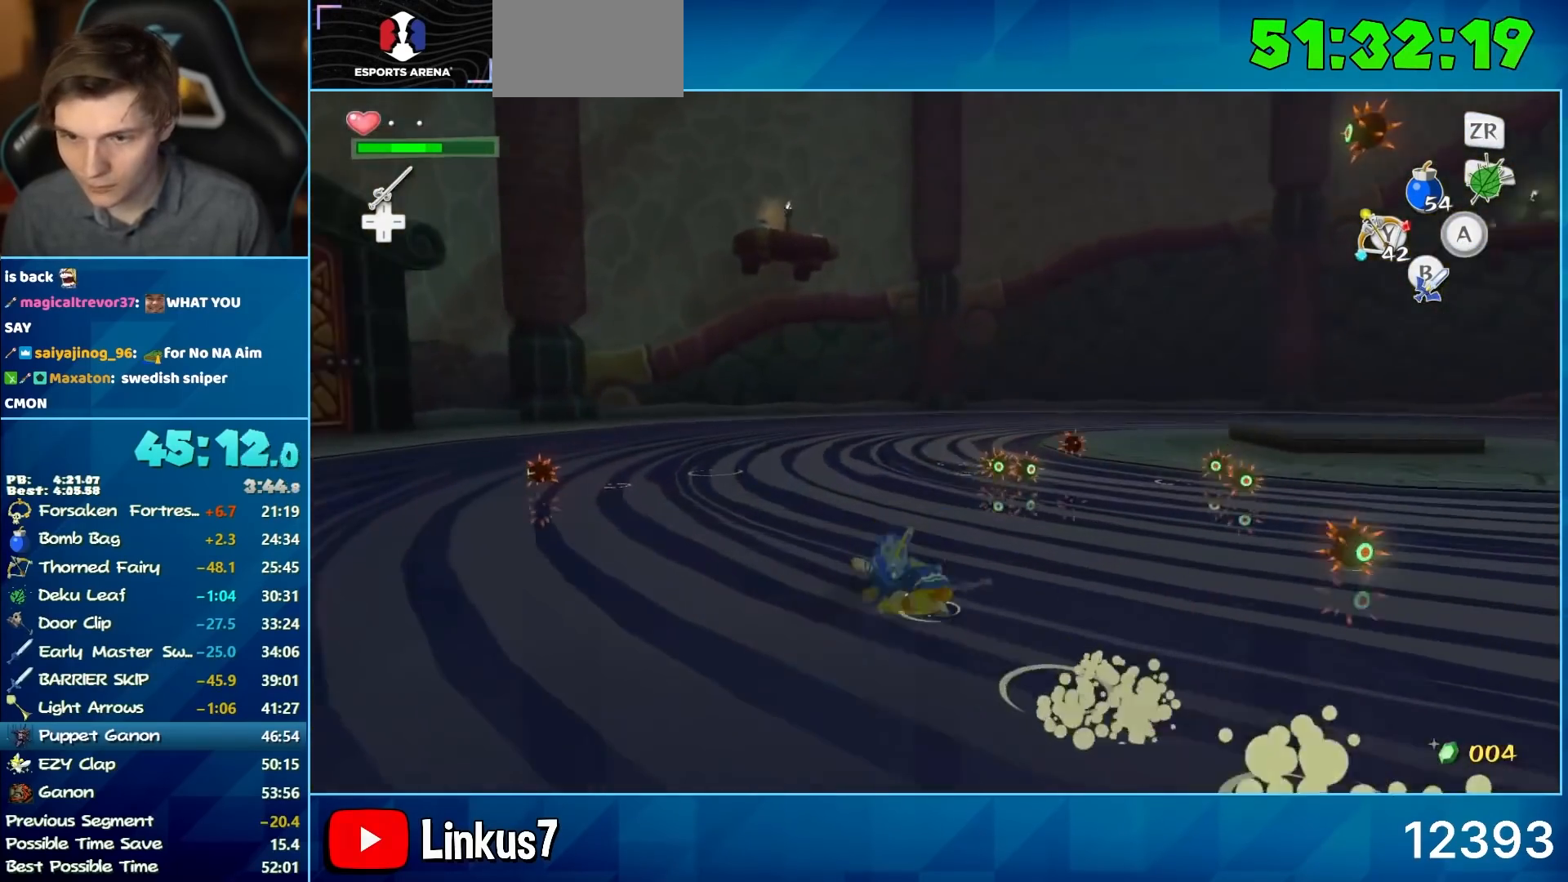
{"buttons": [], "left_stick": "up", "right_stick": "down", "button_events": [[250, "A", "down"], [400, "A", "up"]]}
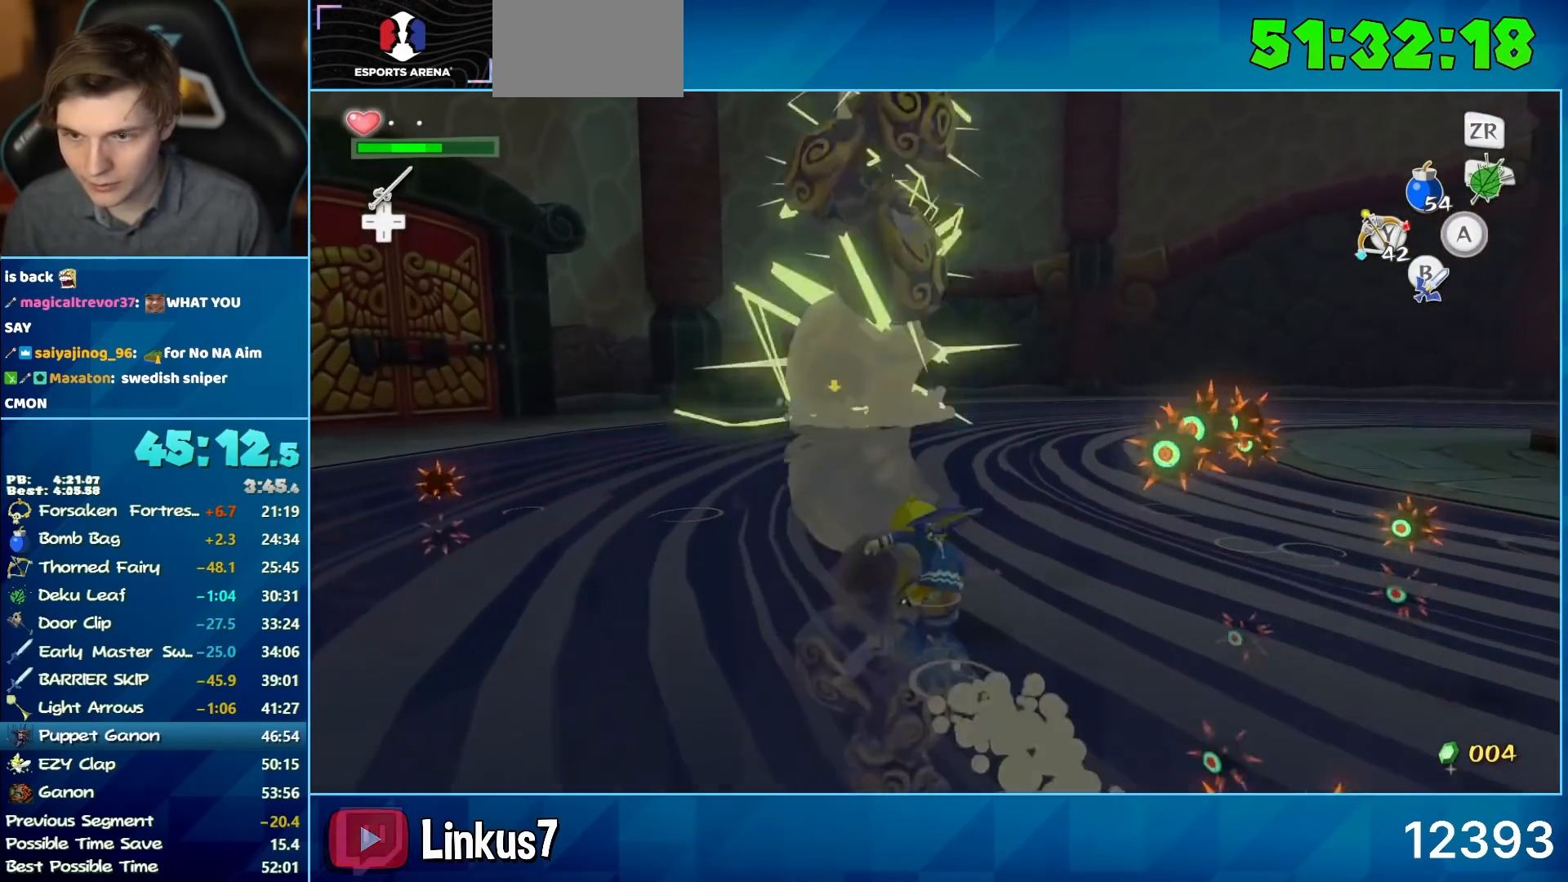
{"buttons": ["X"], "left_stick": "up-left", "right_stick": "center", "button_events": [[483, "X", "down"]]}